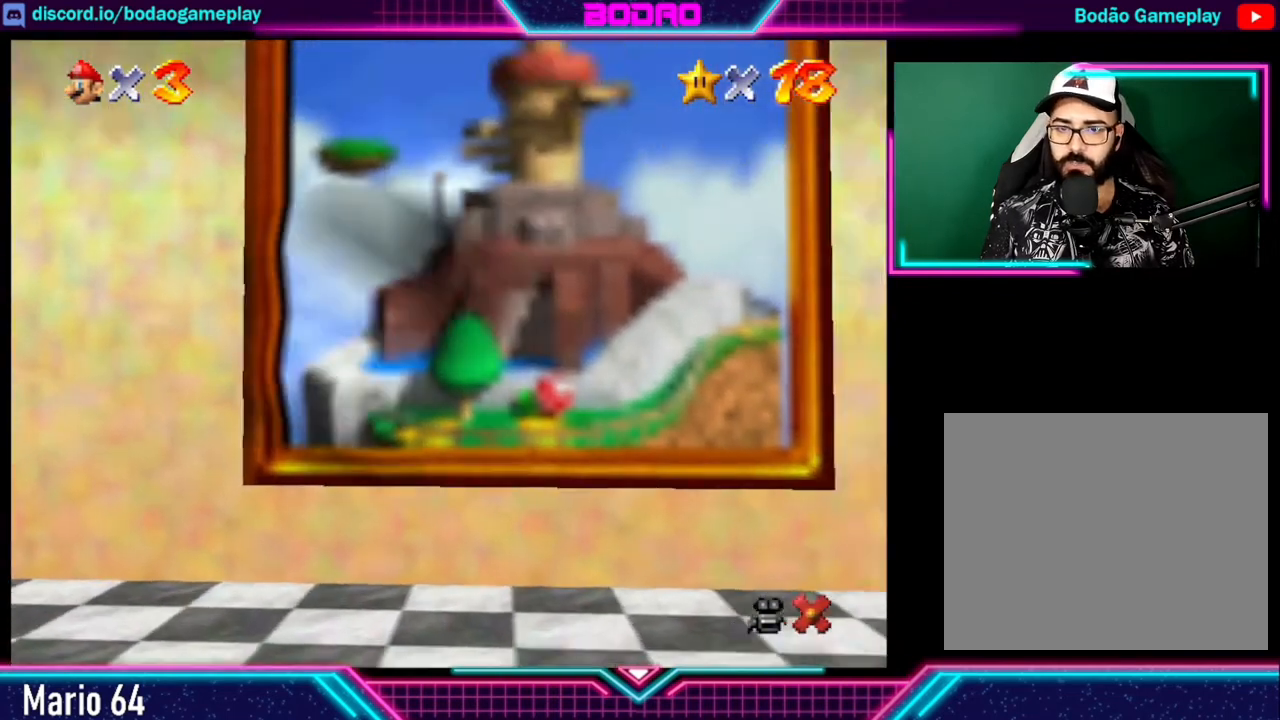
Gameplay with a controller (Xbox layout); each line is a JSON object with the inputs held at the frame after it. "events" lists button and stick changes between this image and that frame as [ms after this image, input, new state], when the widget could be followed in between. Not read: L3 R3.
{"buttons": [], "left_stick": "center", "right_stick": "center", "events": [[200, "left_stick", "center"]]}
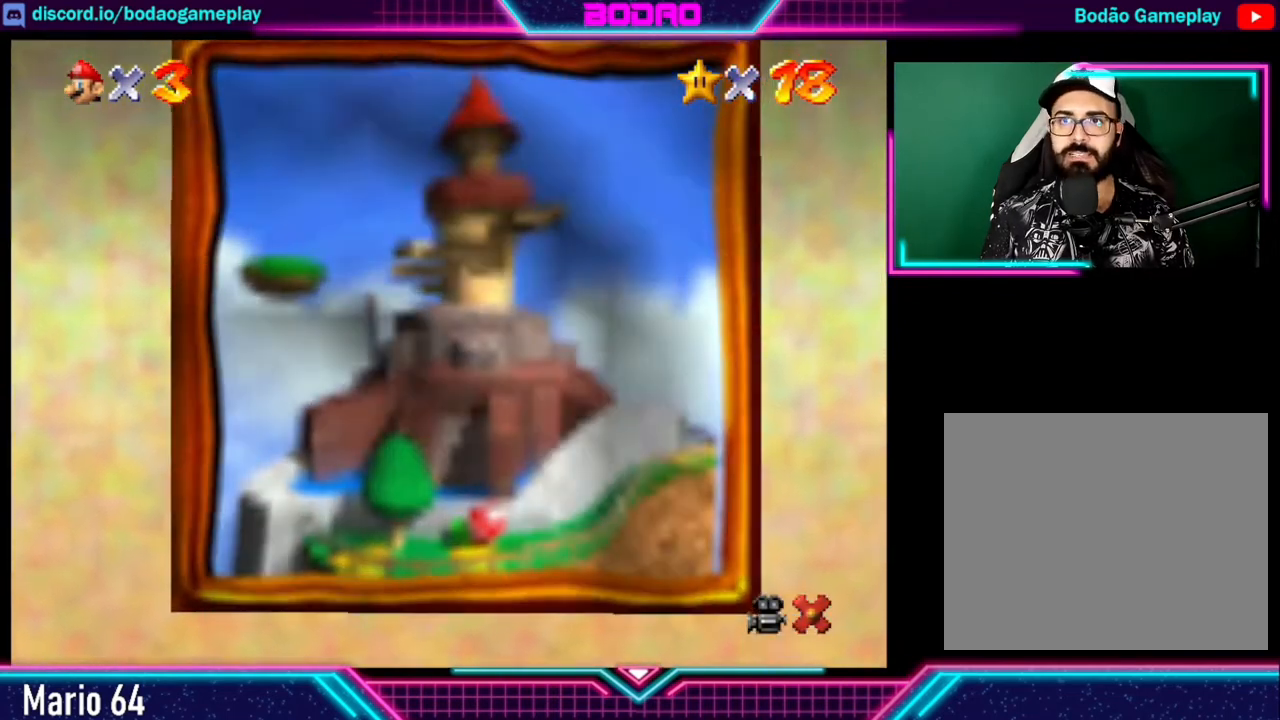
{"buttons": [], "left_stick": "center", "right_stick": "center", "events": []}
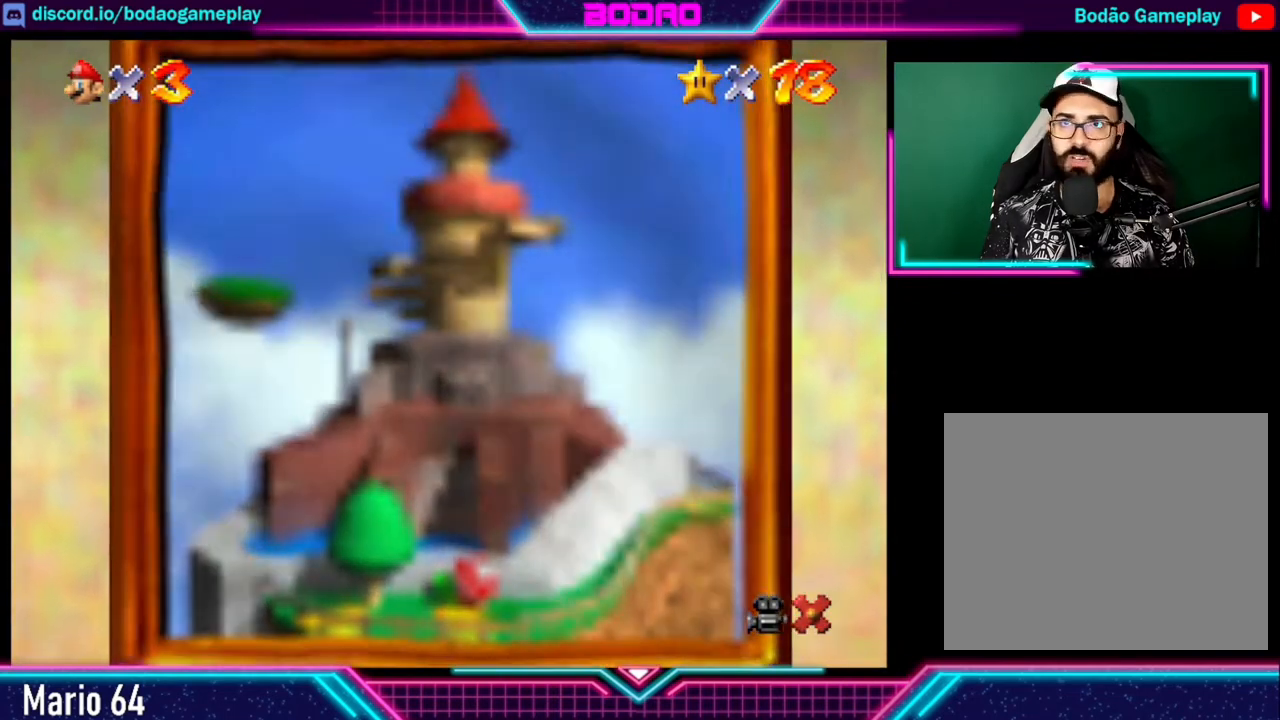
{"buttons": [], "left_stick": "center", "right_stick": "center", "events": []}
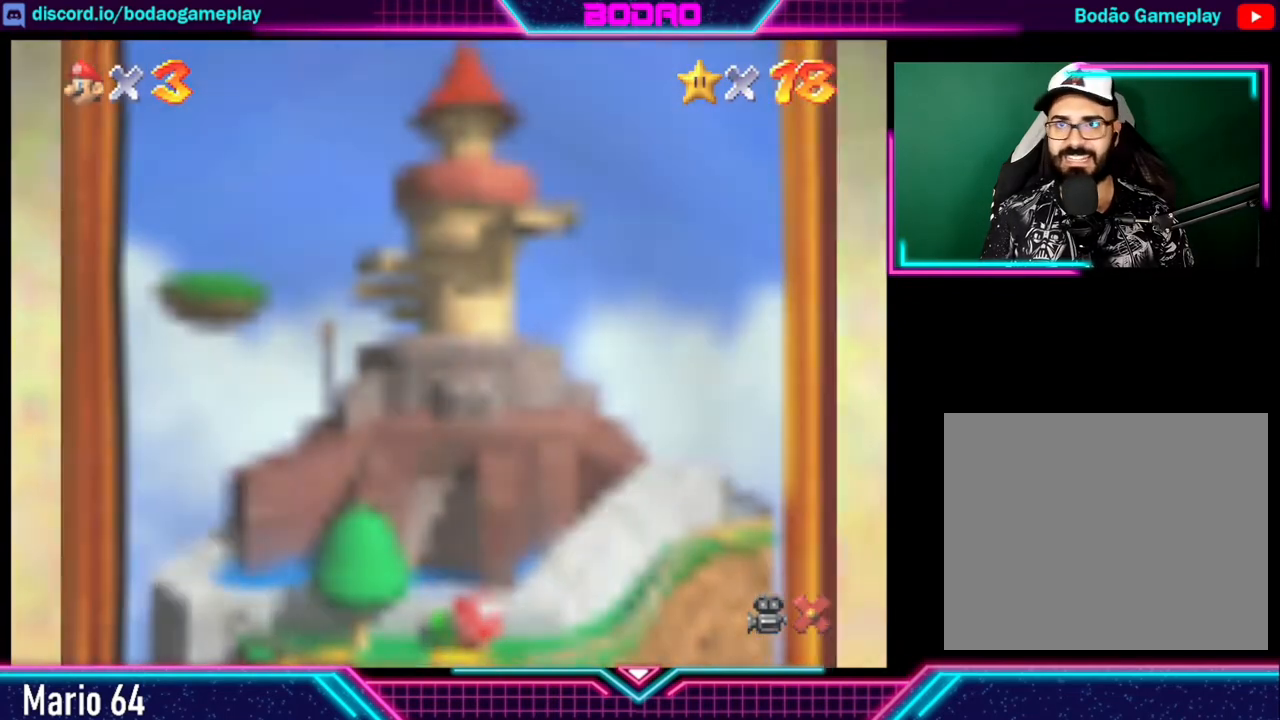
{"buttons": [], "left_stick": "center", "right_stick": "center", "events": []}
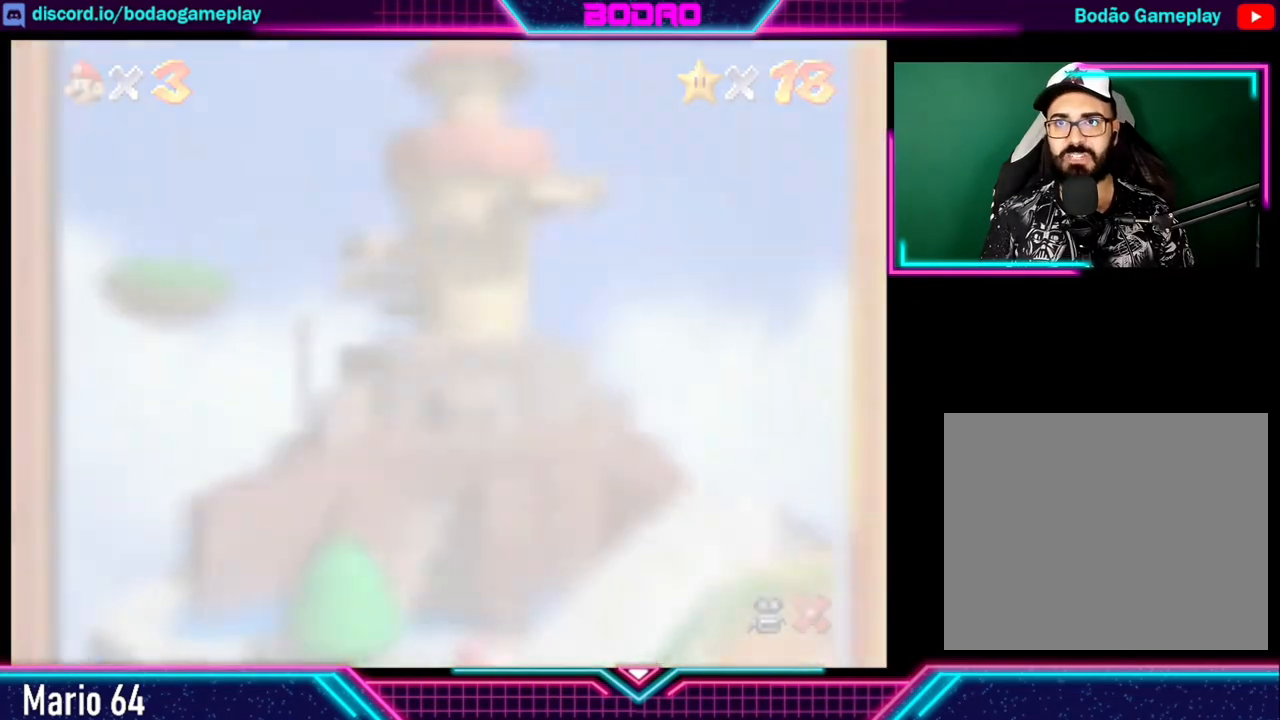
{"buttons": [], "left_stick": "center", "right_stick": "center", "events": []}
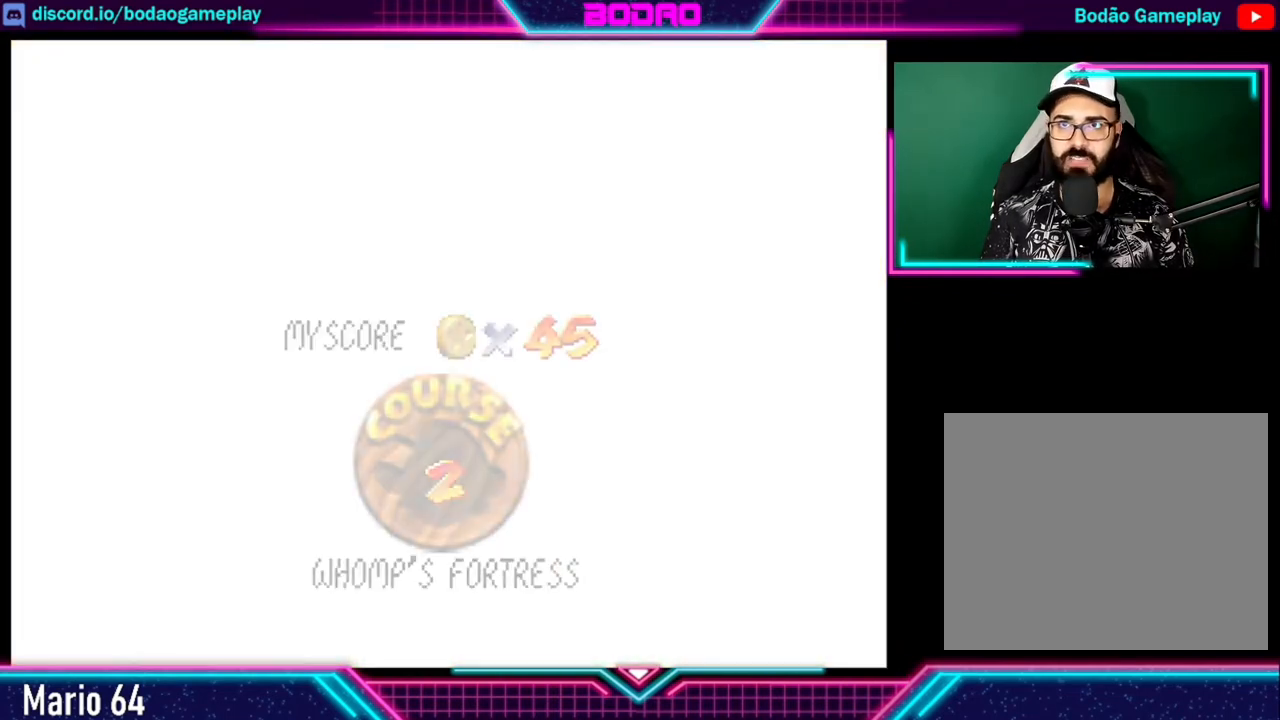
{"buttons": [], "left_stick": "center", "right_stick": "center", "events": []}
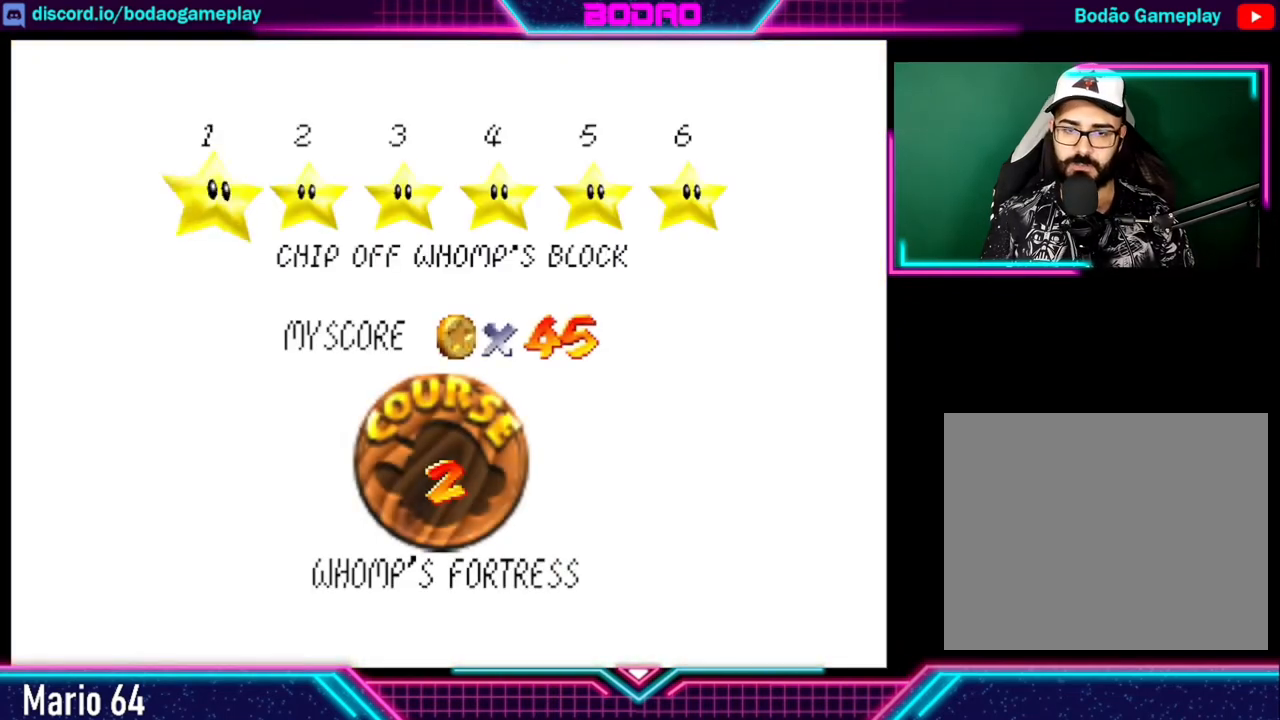
{"buttons": [], "left_stick": "center", "right_stick": "center", "events": []}
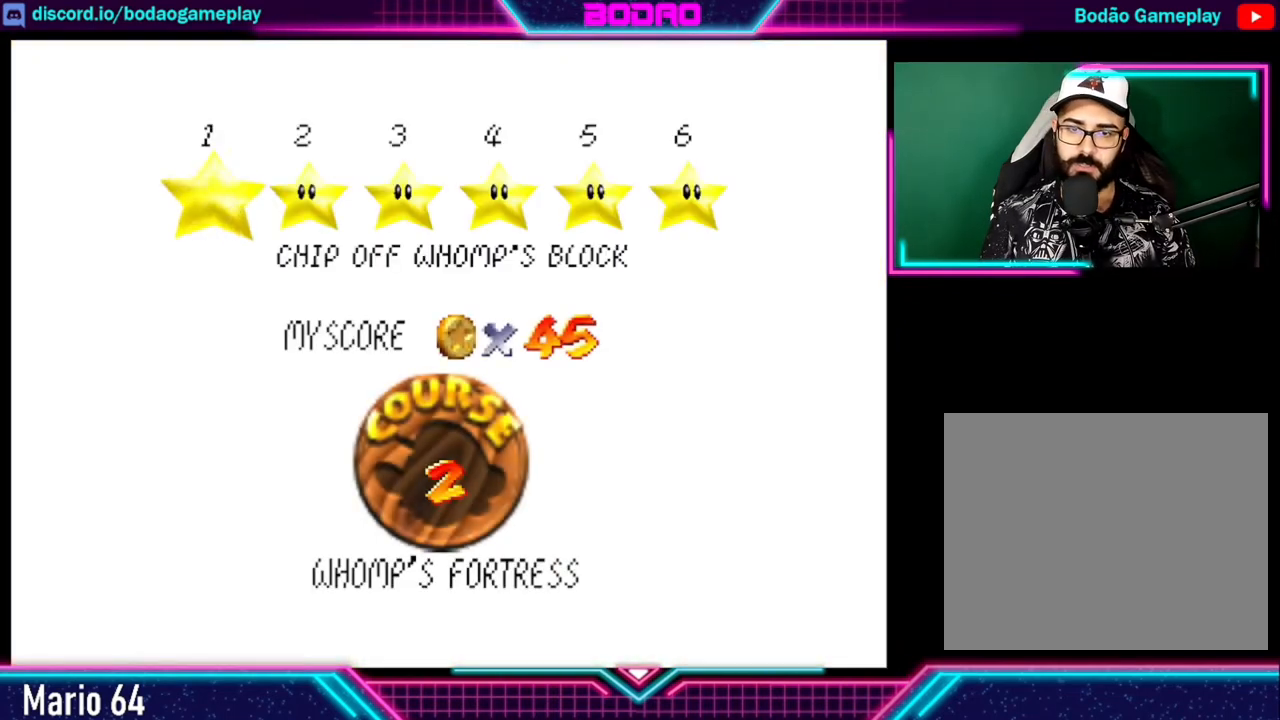
{"buttons": [], "left_stick": "center", "right_stick": "center", "events": []}
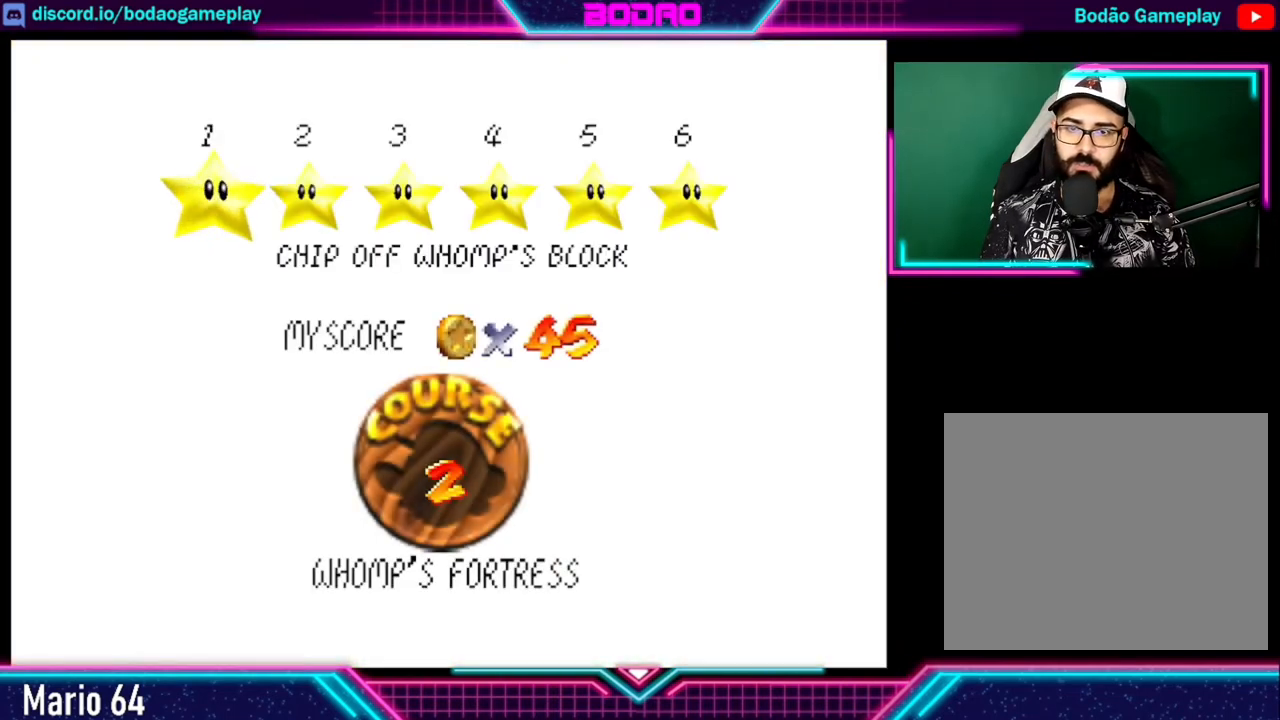
{"buttons": [], "left_stick": "center", "right_stick": "center", "events": []}
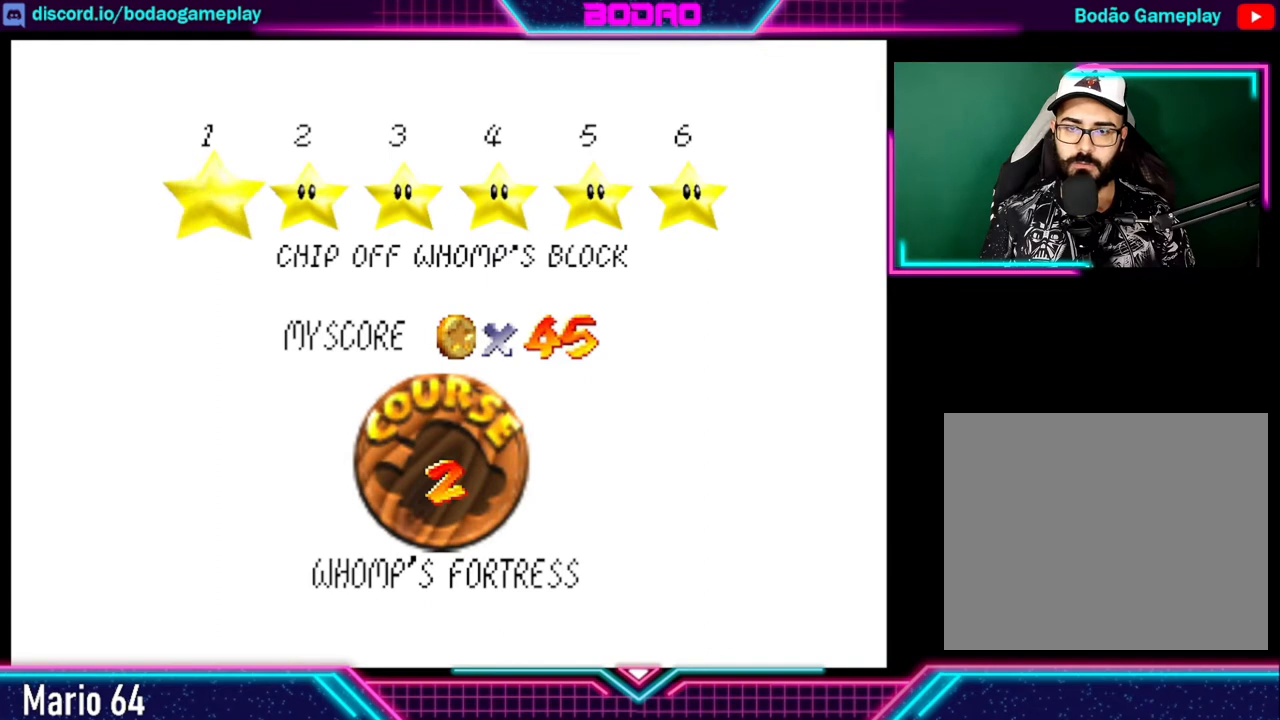
{"buttons": [], "left_stick": "center", "right_stick": "center", "events": []}
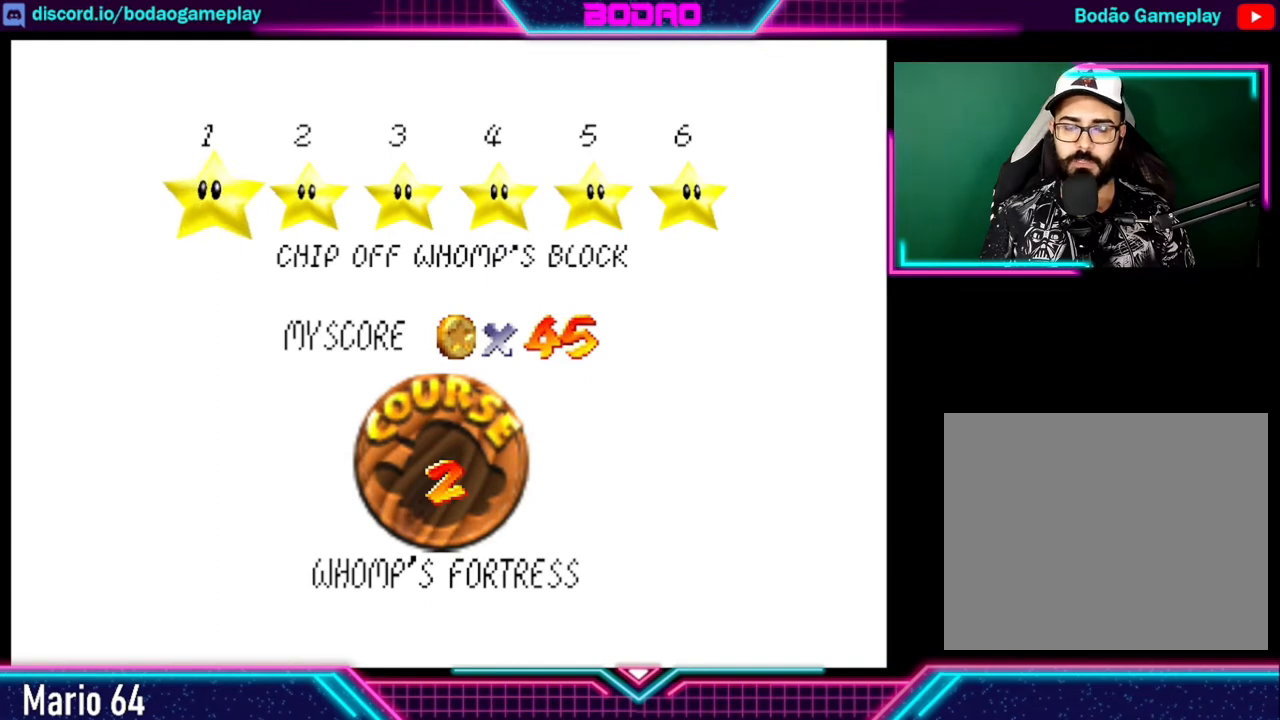
{"buttons": [], "left_stick": "center", "right_stick": "center", "events": []}
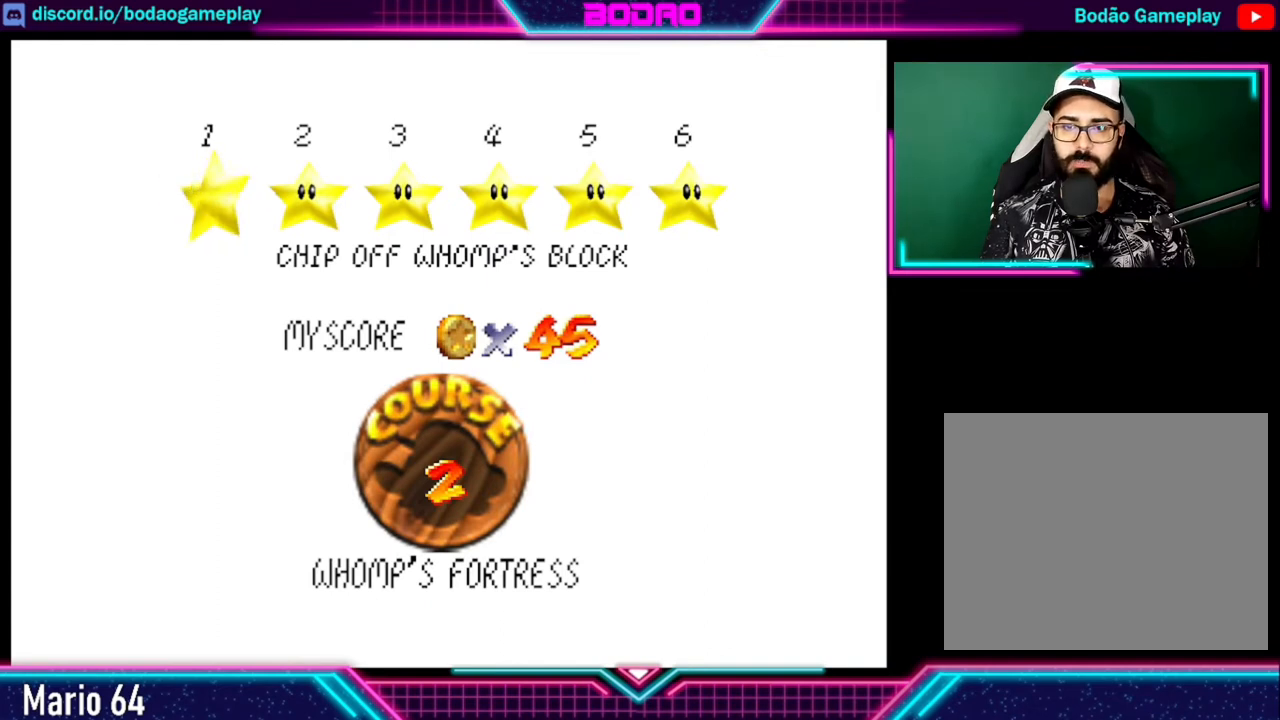
{"buttons": [], "left_stick": "right", "right_stick": "center", "events": [[440, "left_stick", "right"]]}
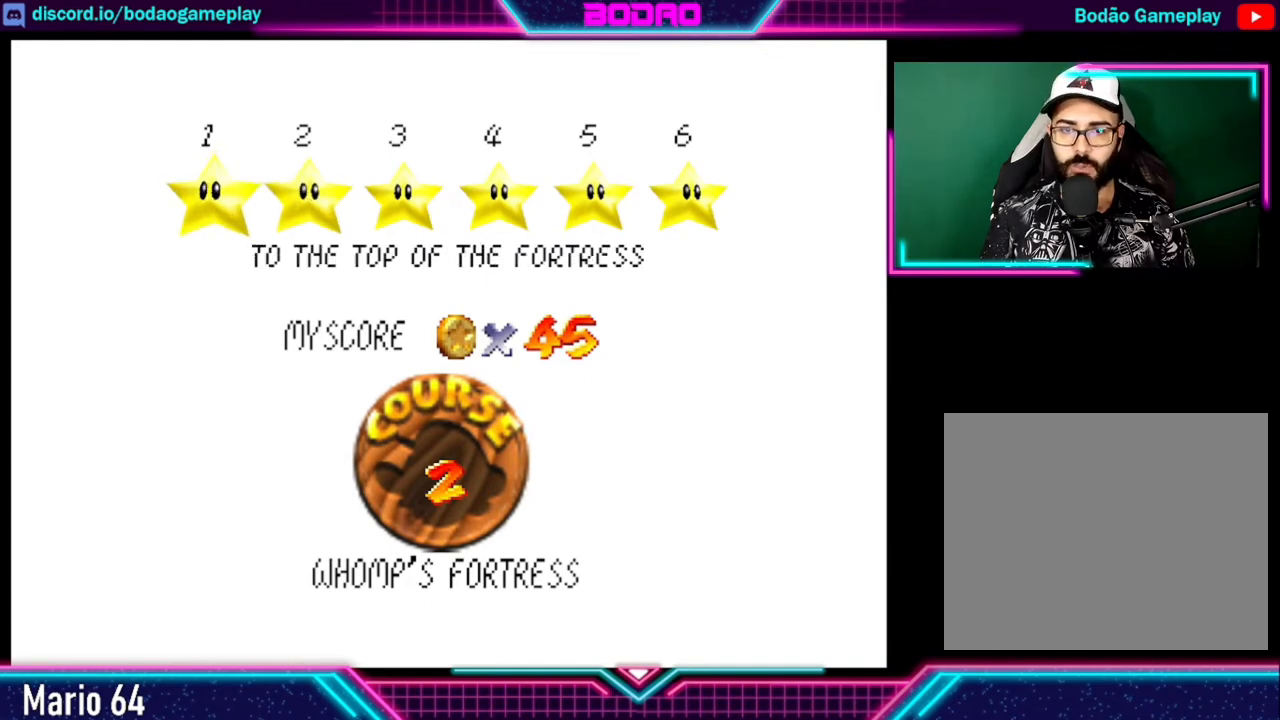
{"buttons": [], "left_stick": "center", "right_stick": "center", "events": [[40, "left_stick", "center"]]}
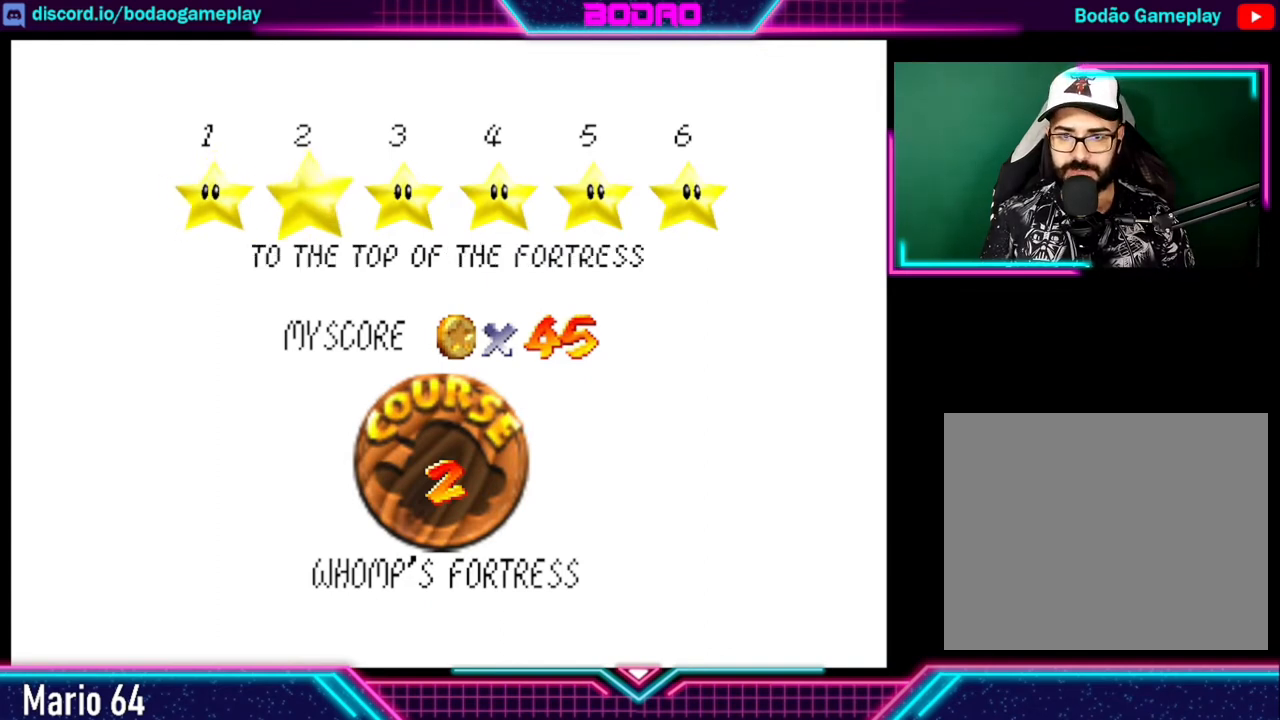
{"buttons": [], "left_stick": "right", "right_stick": "center", "events": [[80, "left_stick", "right"], [280, "left_stick", "center"], [520, "left_stick", "right"]]}
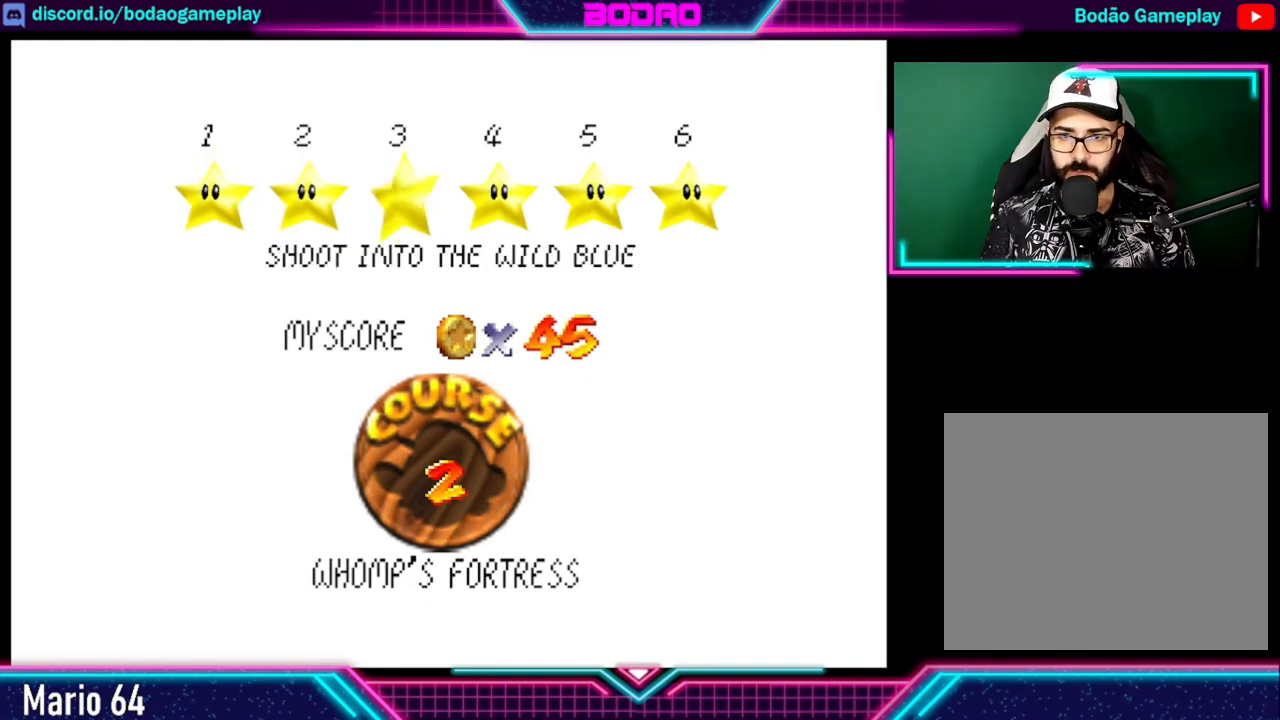
{"buttons": [], "left_stick": "right", "right_stick": "center", "events": [[200, "left_stick", "center"], [400, "left_stick", "right"]]}
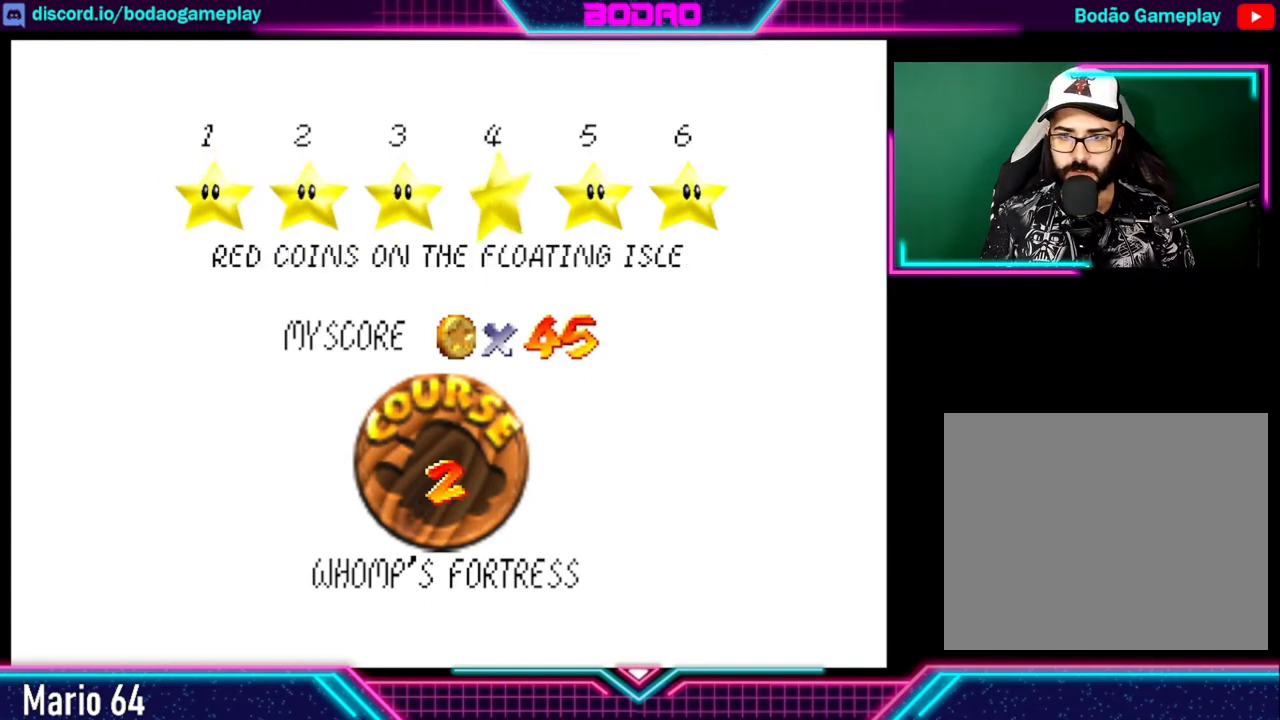
{"buttons": [], "left_stick": "center", "right_stick": "center", "events": [[120, "left_stick", "center"], [400, "left_stick", "right"], [520, "left_stick", "center"]]}
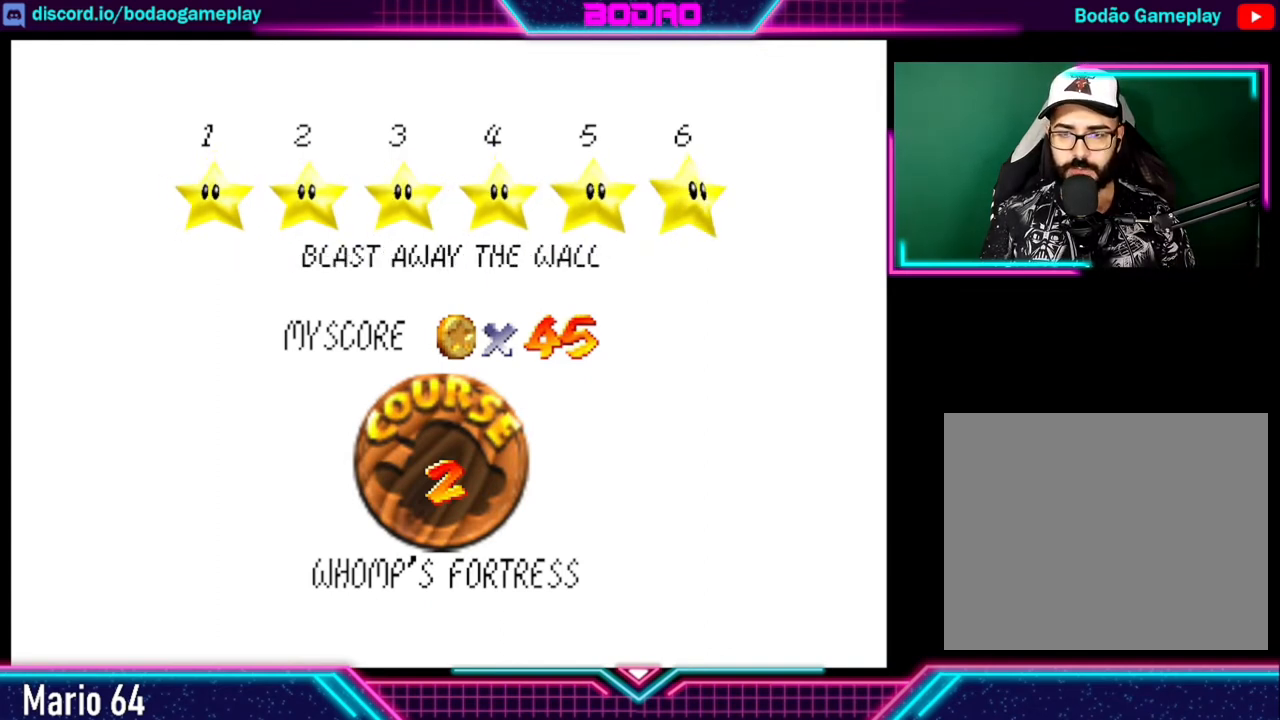
{"buttons": [], "left_stick": "center", "right_stick": "center", "events": []}
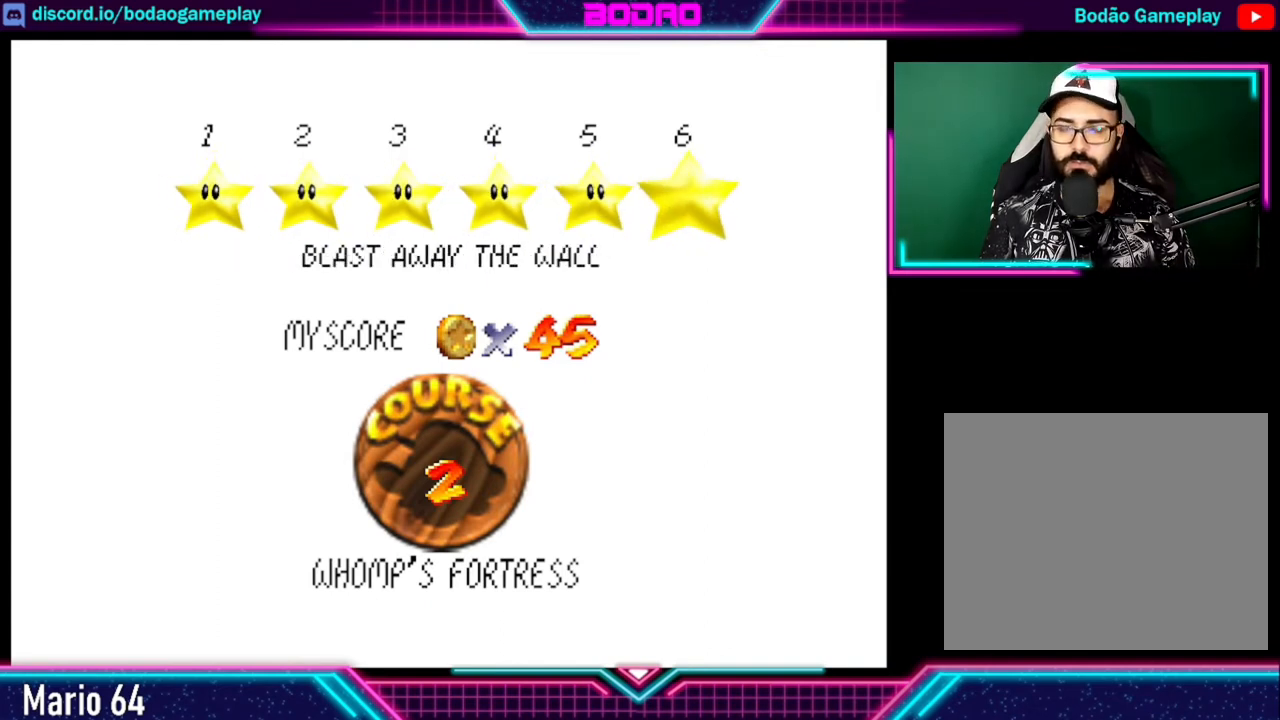
{"buttons": [], "left_stick": "center", "right_stick": "center", "events": []}
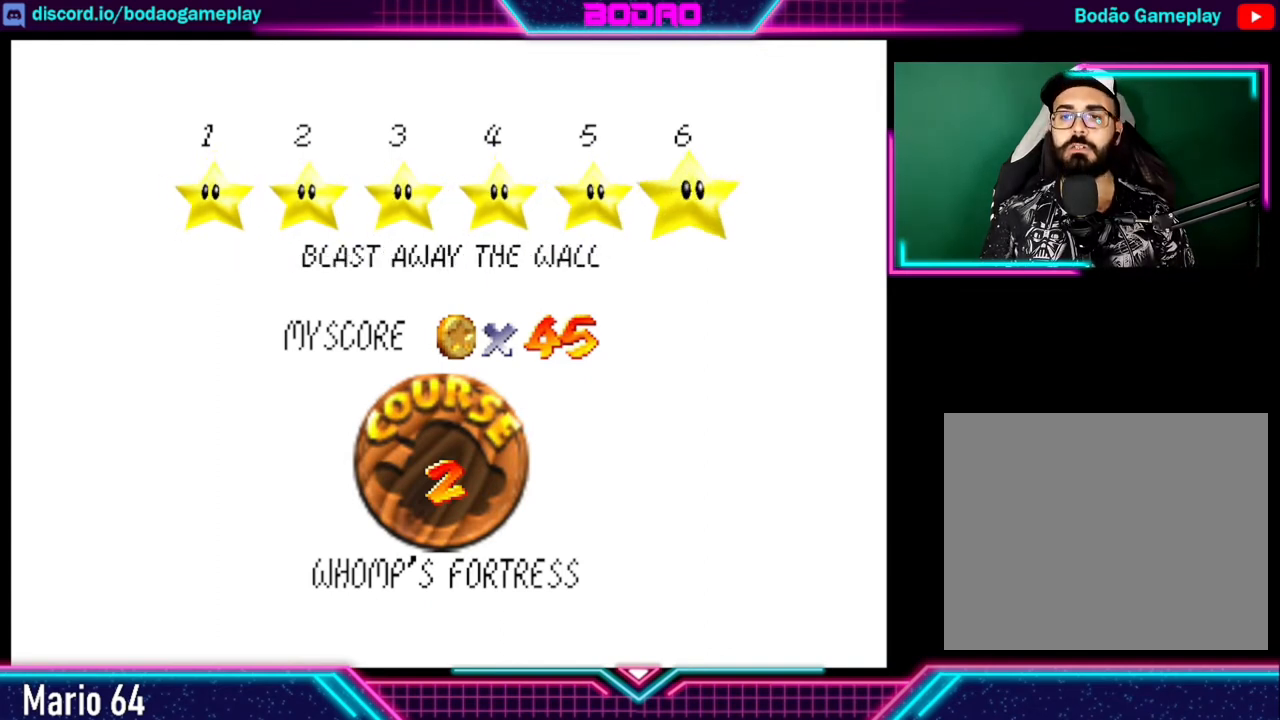
{"buttons": [], "left_stick": "center", "right_stick": "center", "events": []}
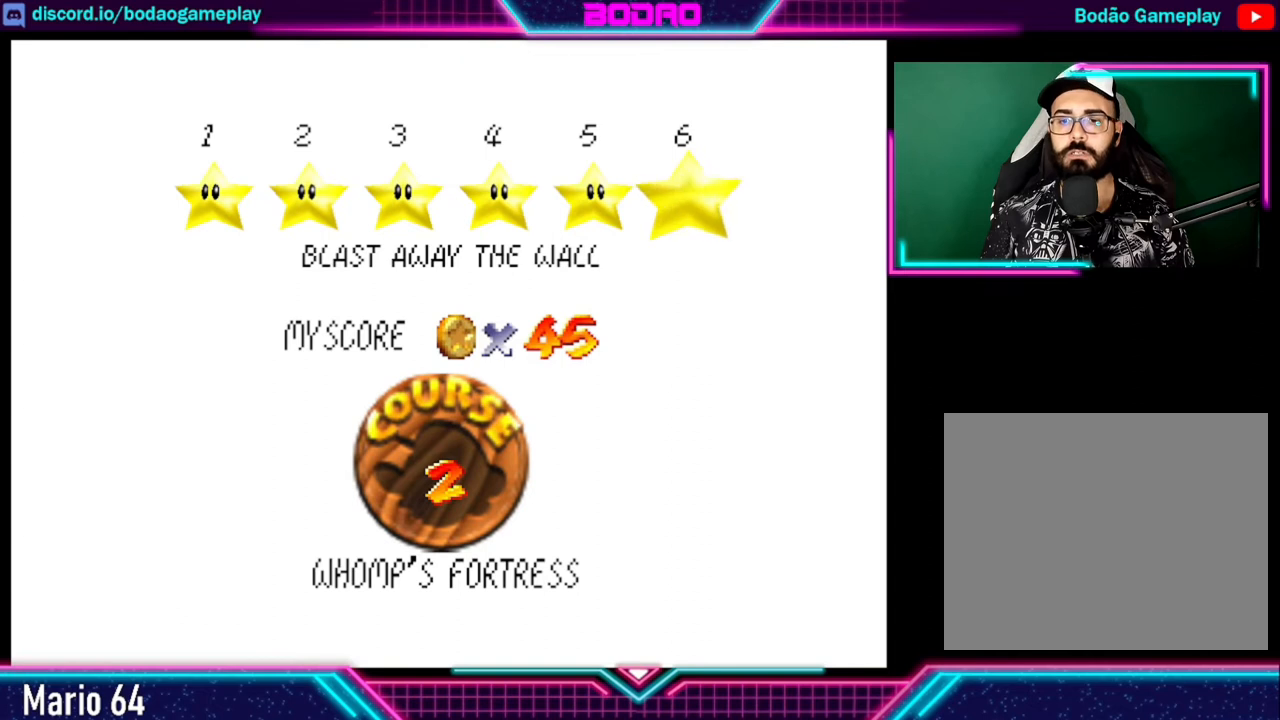
{"buttons": [], "left_stick": "center", "right_stick": "center", "events": []}
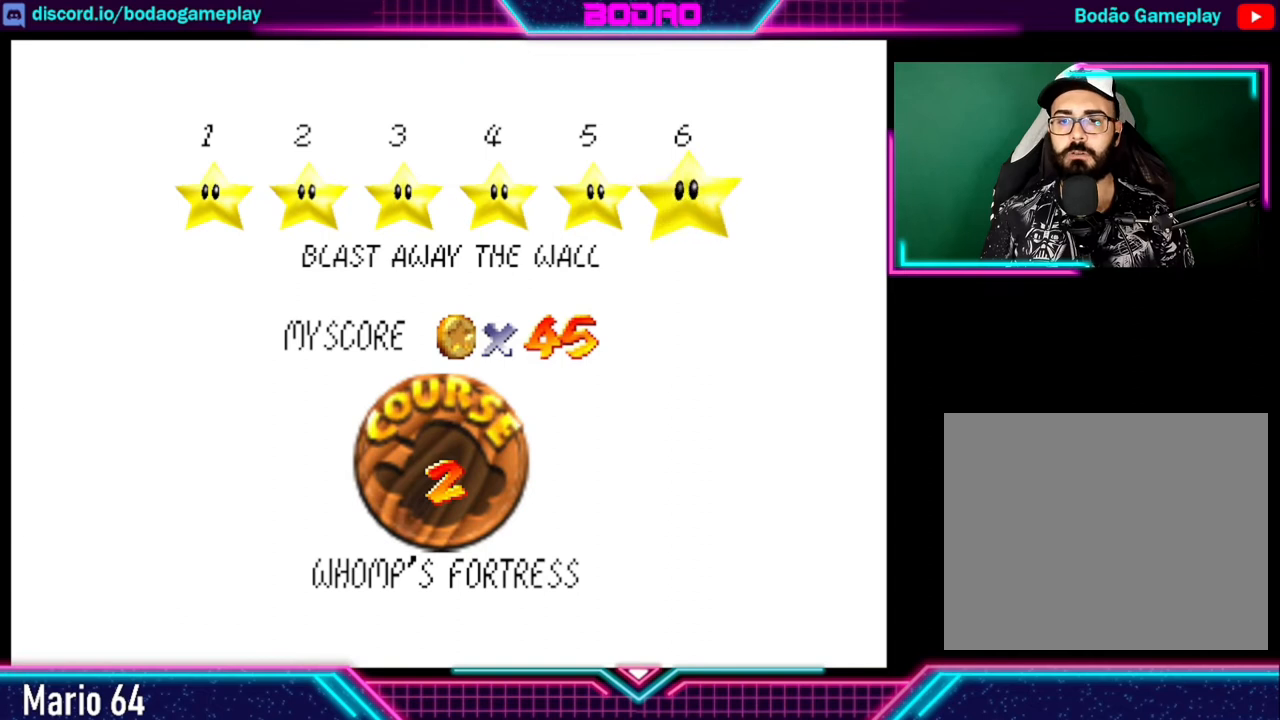
{"buttons": [], "left_stick": "center", "right_stick": "center", "events": []}
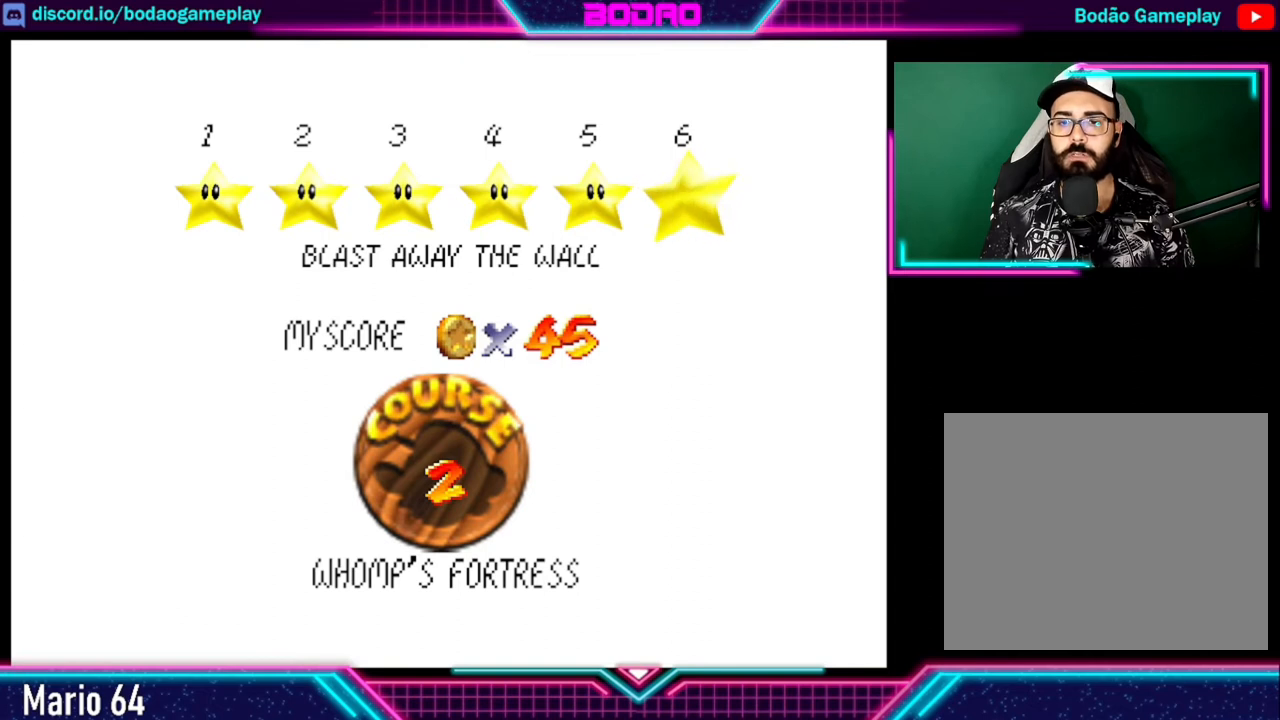
{"buttons": [], "left_stick": "left", "right_stick": "center", "events": [[280, "left_stick", "left"], [440, "left_stick", "center"], [520, "left_stick", "left"]]}
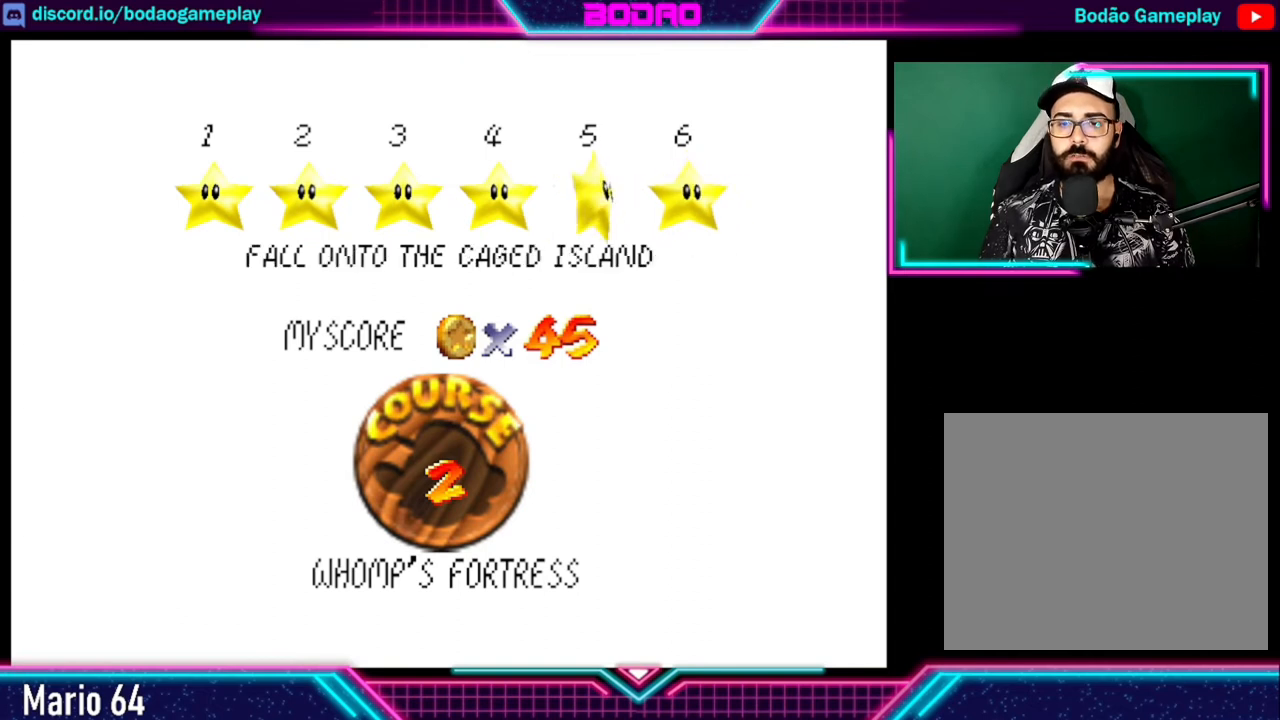
{"buttons": [], "left_stick": "center", "right_stick": "center", "events": [[80, "left_stick", "center"], [200, "left_stick", "left"], [320, "left_stick", "center"], [400, "left_stick", "left"], [480, "left_stick", "center"]]}
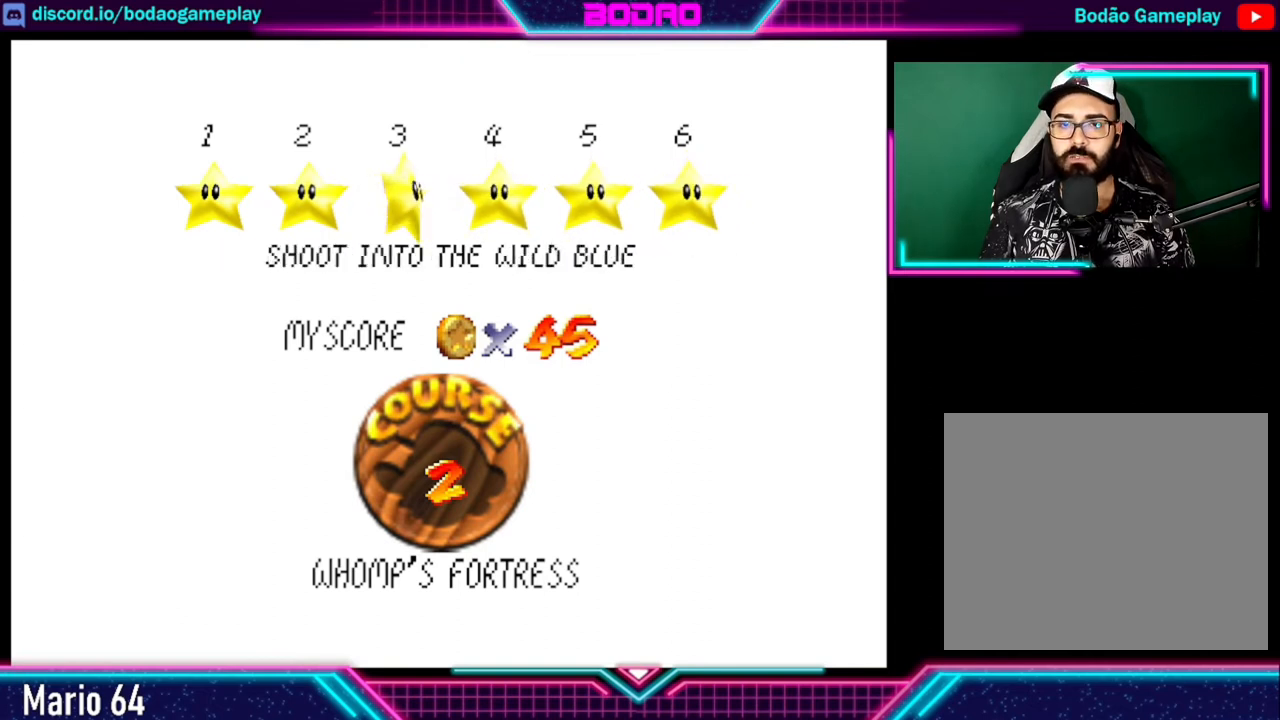
{"buttons": [], "left_stick": "center", "right_stick": "center", "events": [[120, "left_stick", "left"], [200, "left_stick", "center"]]}
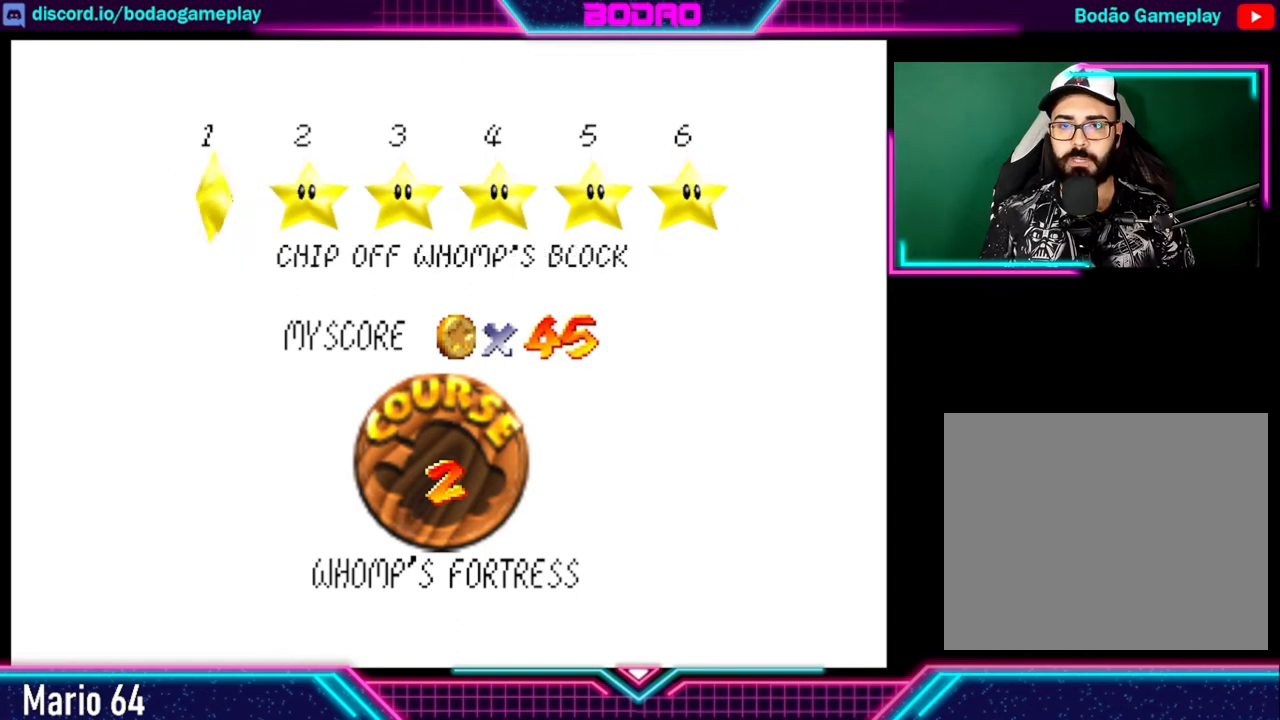
{"buttons": [], "left_stick": "center", "right_stick": "center", "events": [[240, "A", "down"], [480, "A", "up"]]}
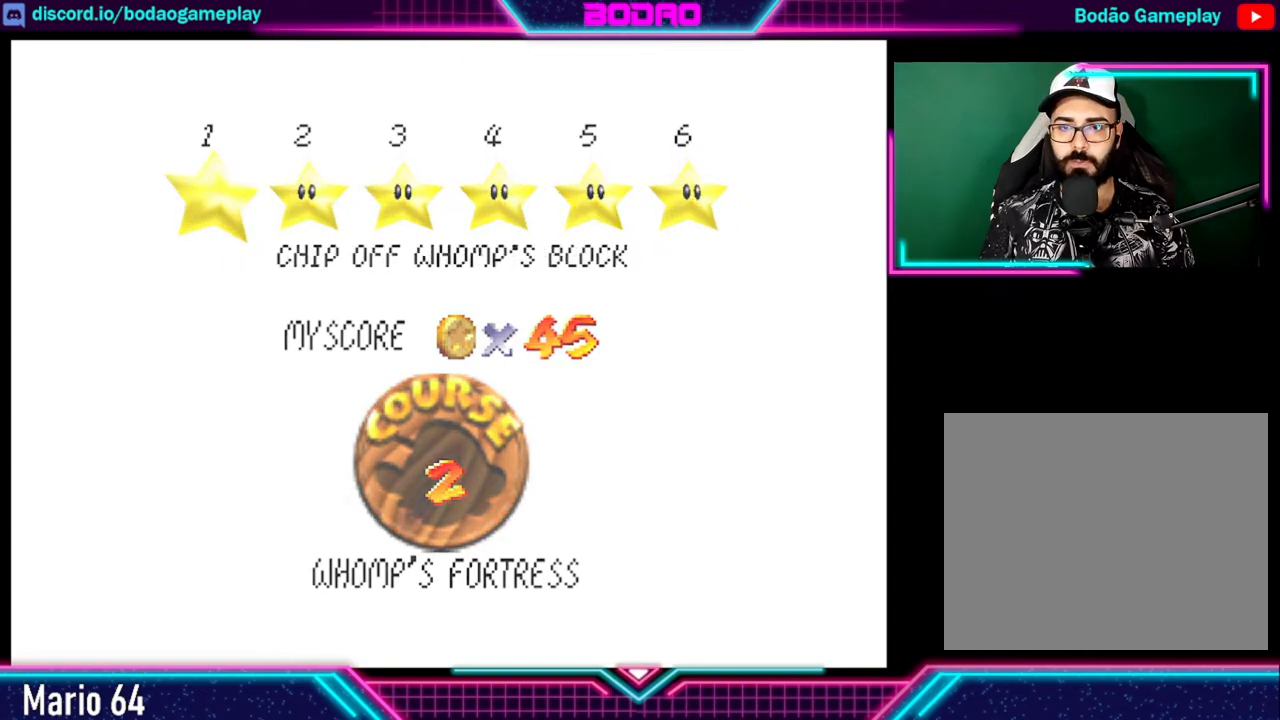
{"buttons": [], "left_stick": "center", "right_stick": "center", "events": []}
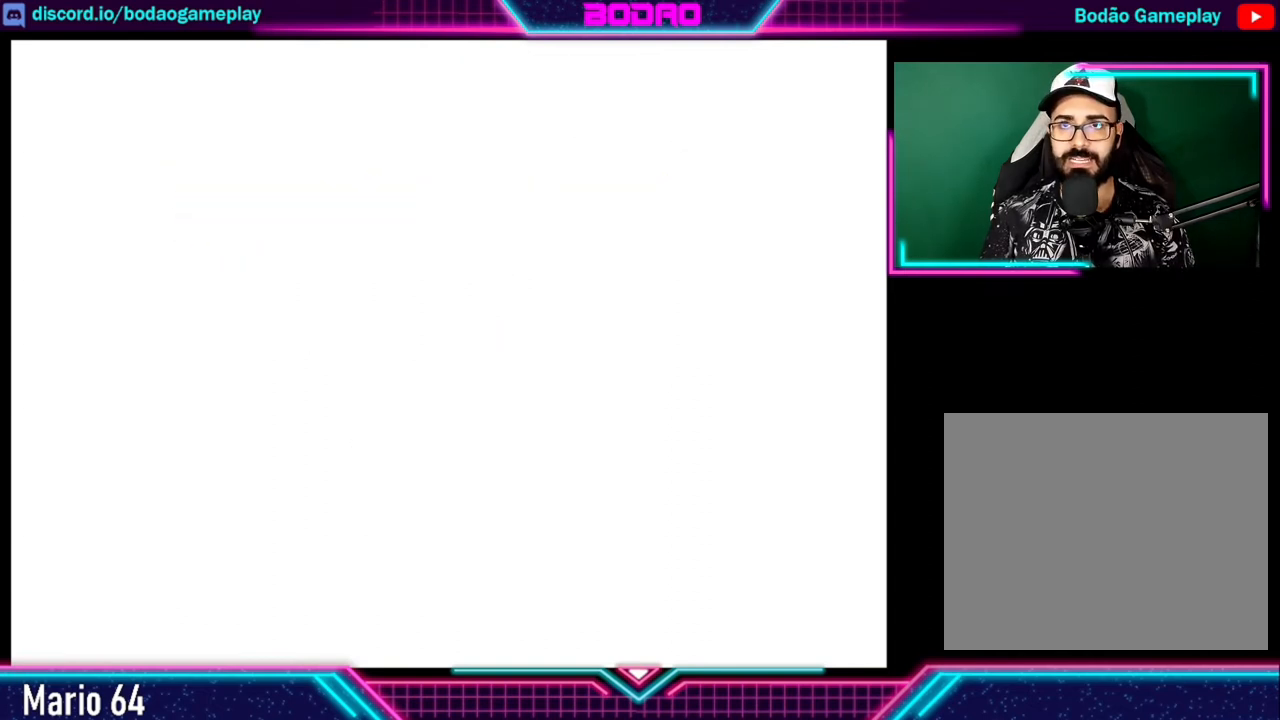
{"buttons": [], "left_stick": "center", "right_stick": "center", "events": []}
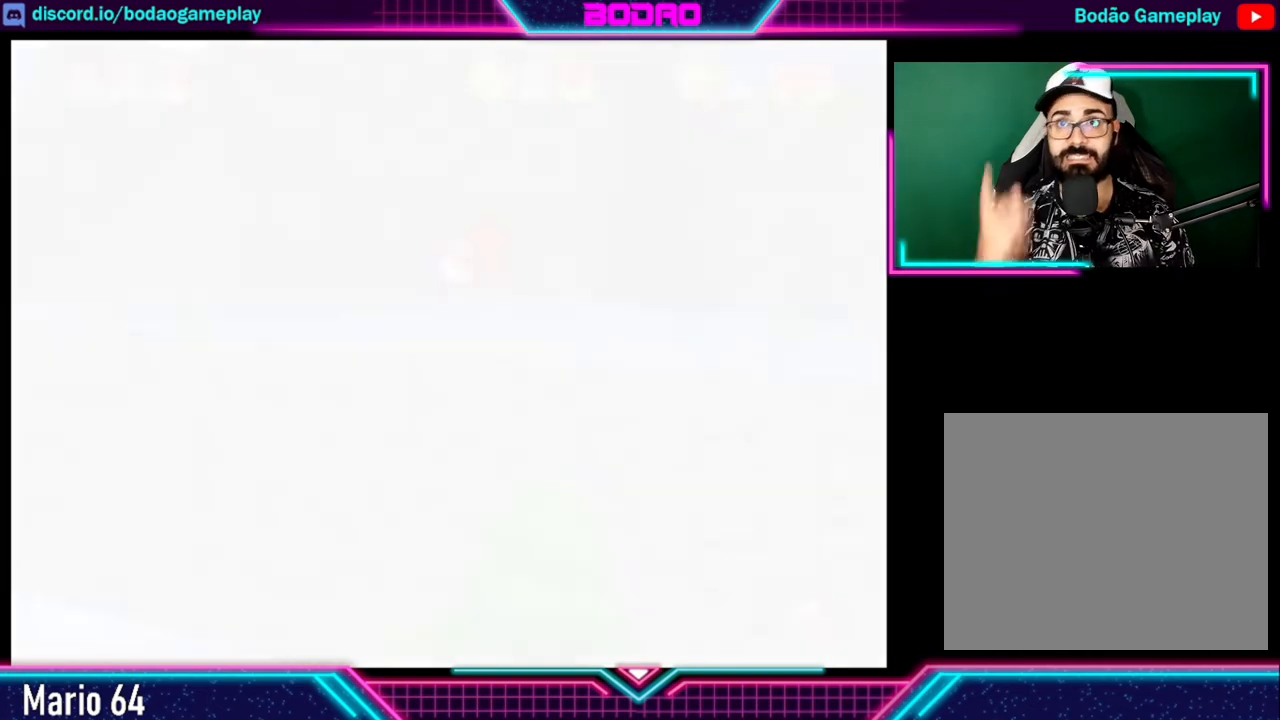
{"buttons": [], "left_stick": "center", "right_stick": "center", "events": []}